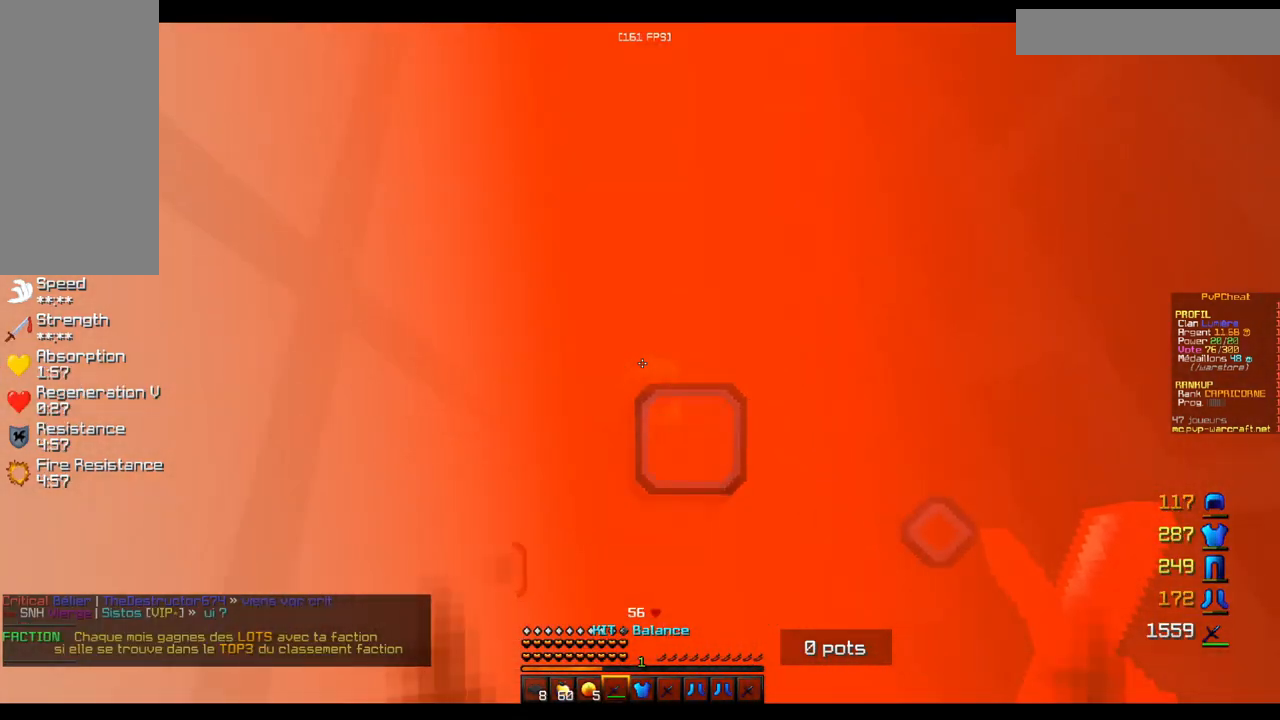
Gameplay with keyboard and mouse; each line is a JSON object with the keys and mouse buttons held at the frame after it. "events" lists presses ("down") and releases ("up") of "d", "q", "s", "z", "mouse_left" and "mouse_right" between this image and that frame as [ms after this image, input, new state], when the widget could be followed in between. "mouse_left", "mouse_right" = the "left", "right" buttons of the "mouse" list. No other keys are recorded. Fast repeated clicks can show as one long hold. Mouse movement is not recorded.
{"keys": ["s"], "mouse": [], "events": []}
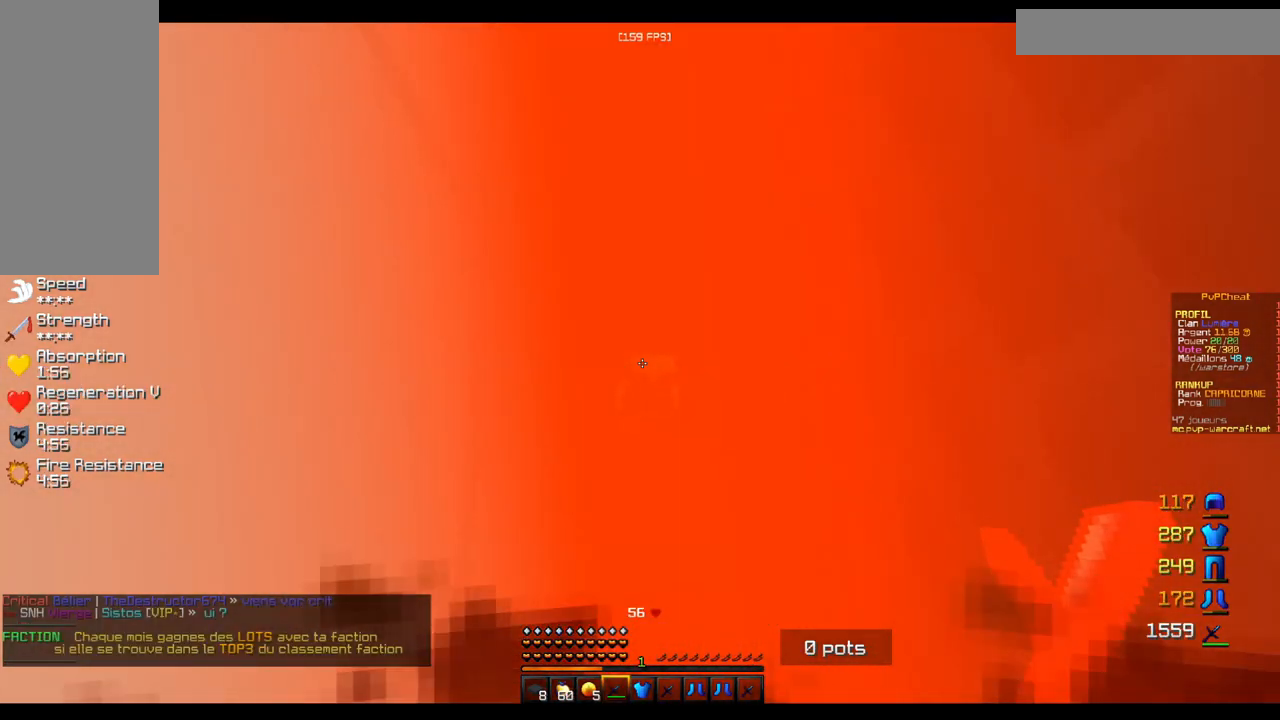
{"keys": ["s"], "mouse": [], "events": []}
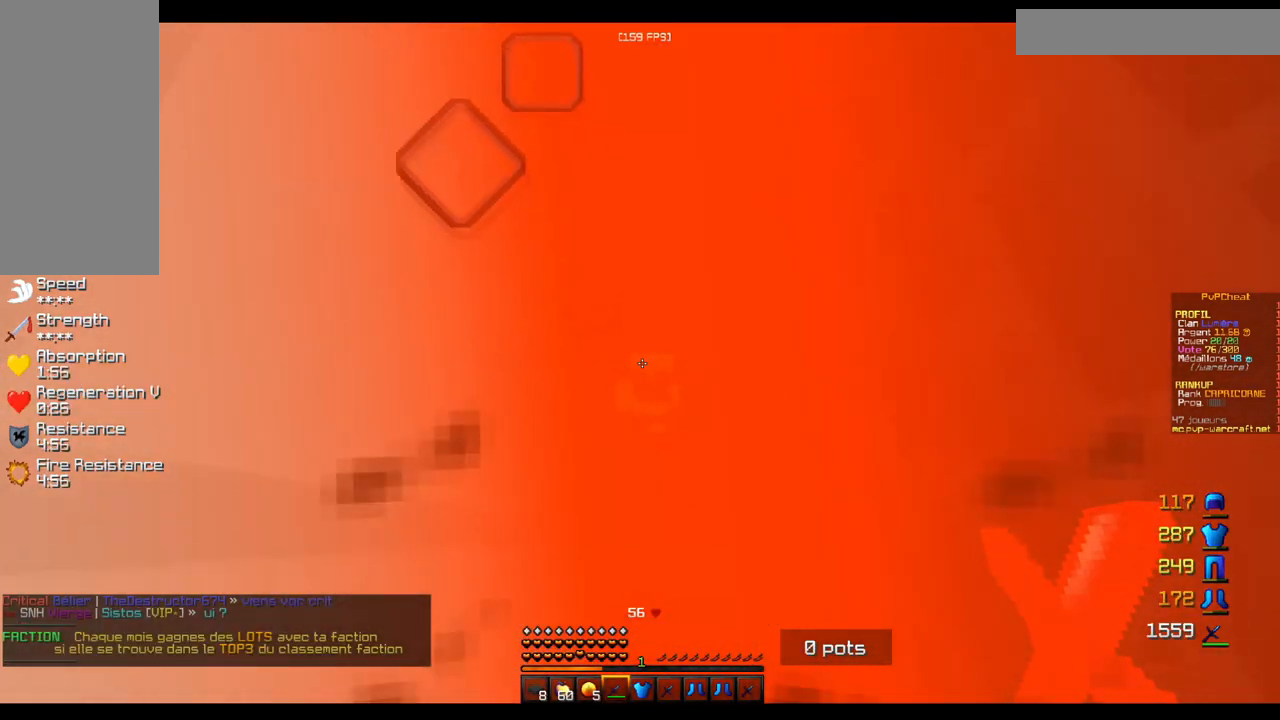
{"keys": ["s"], "mouse": [], "events": []}
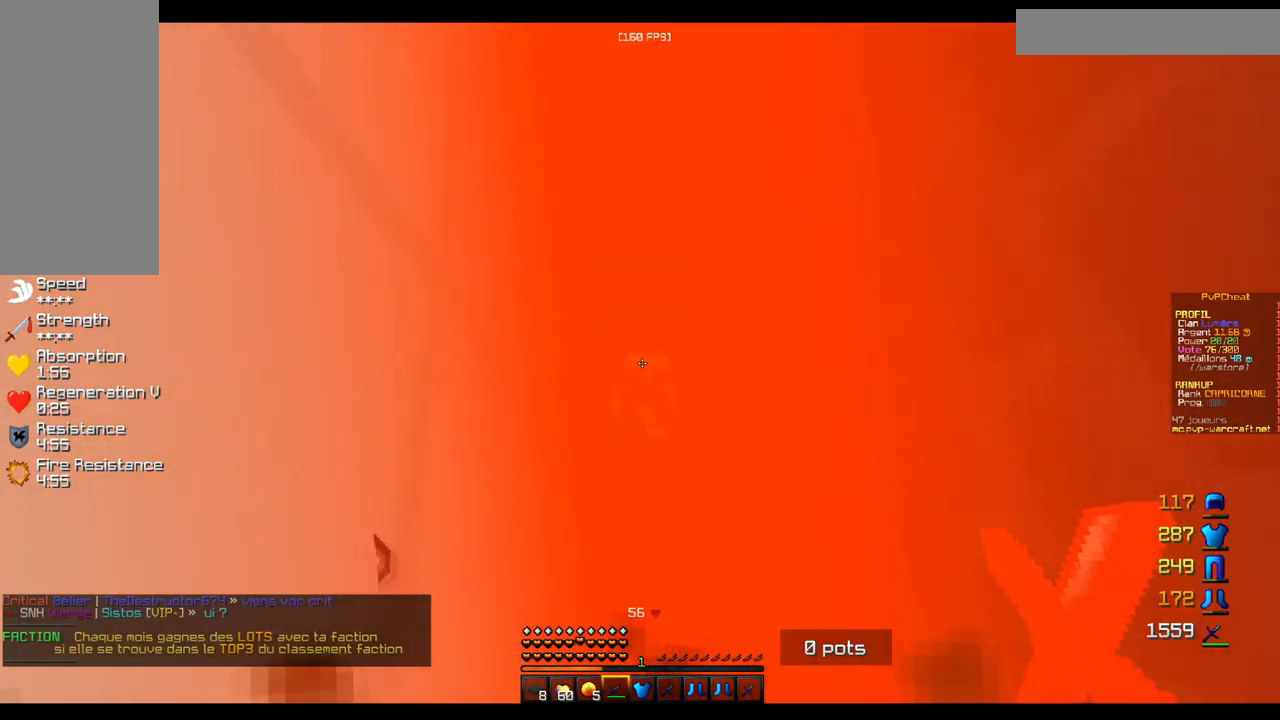
{"keys": ["s"], "mouse": [], "events": []}
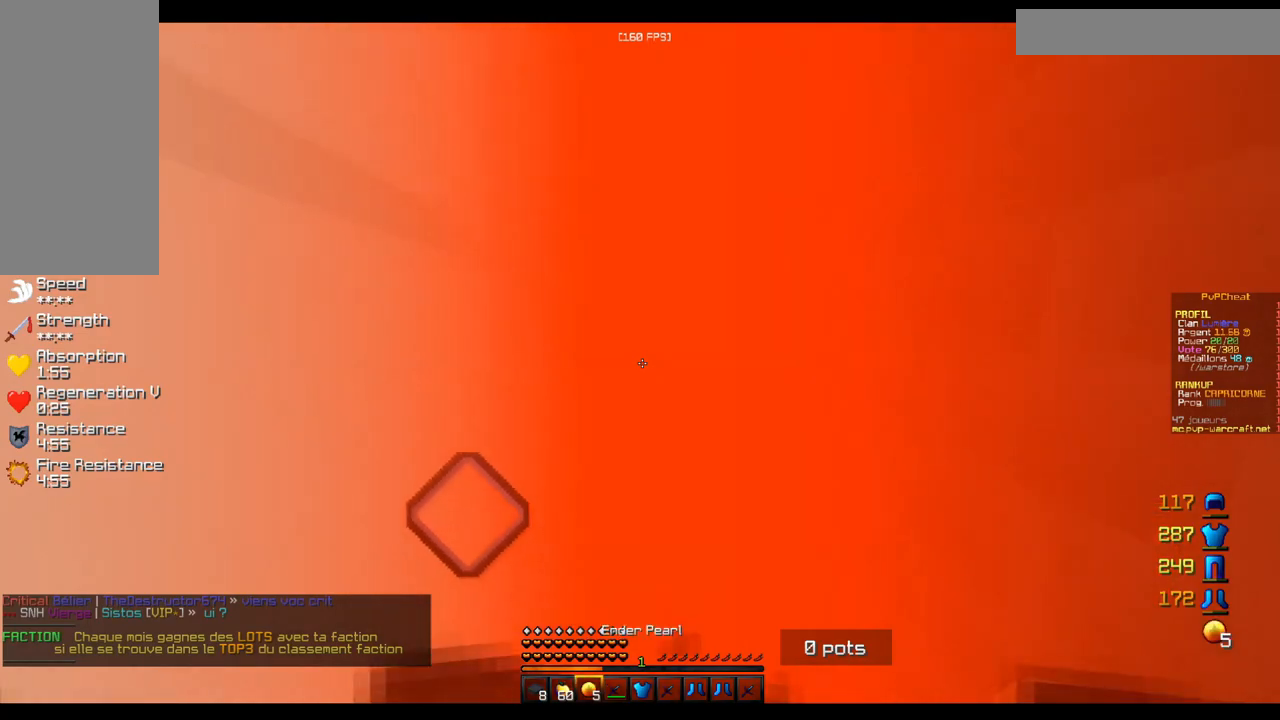
{"keys": ["s"], "mouse": [], "events": [[267, "mouse_right", "down"], [367, "mouse_right", "up"]]}
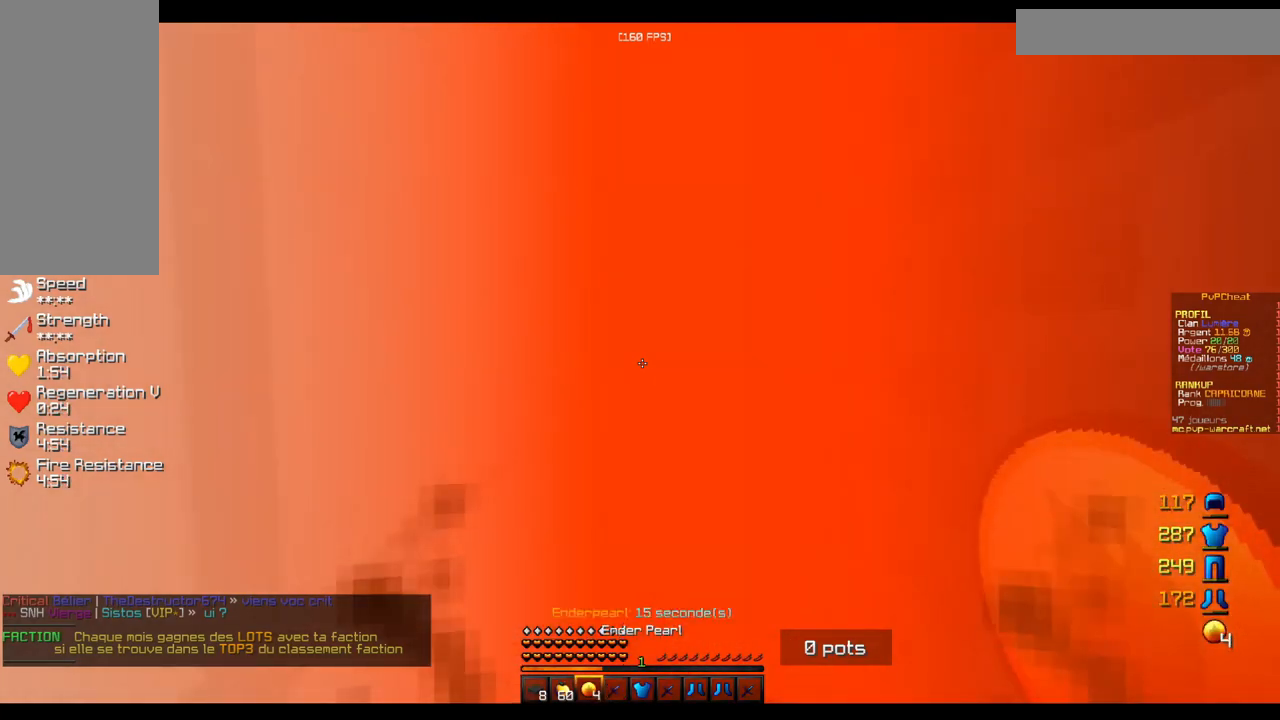
{"keys": [], "mouse": [], "events": [[500, "s", "up"]]}
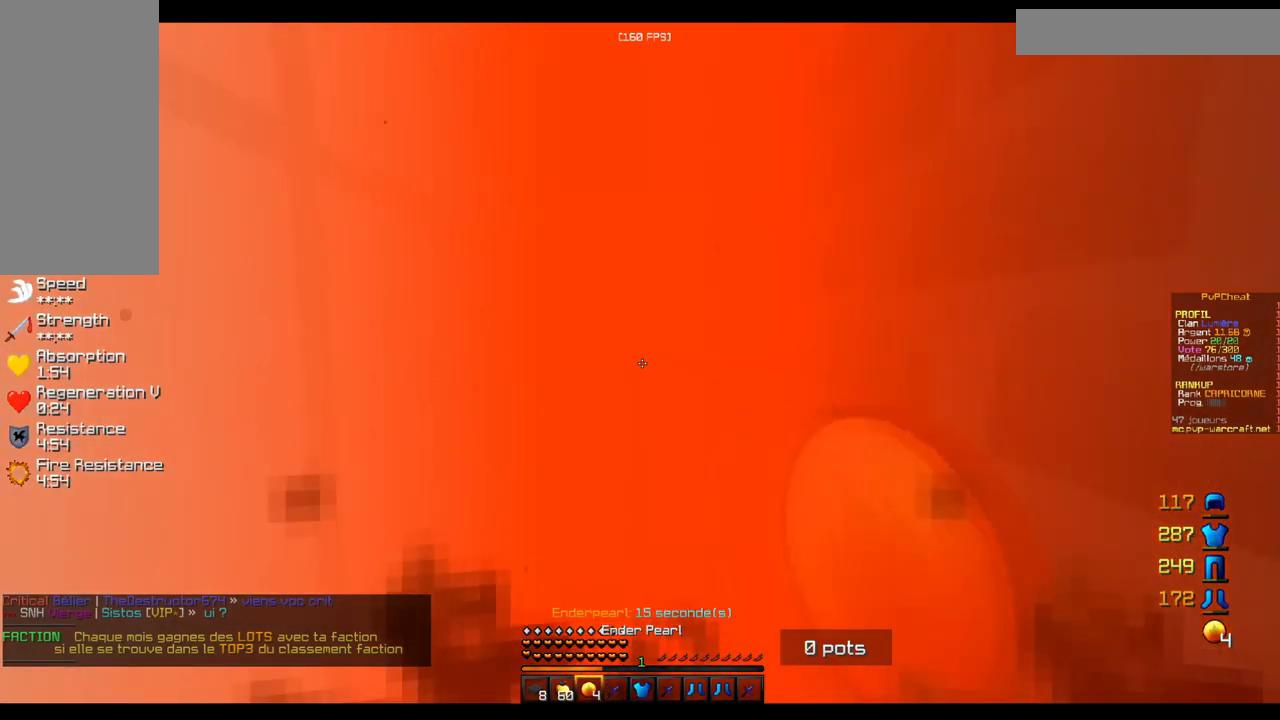
{"keys": ["z"], "mouse": [], "events": [[100, "z", "down"]]}
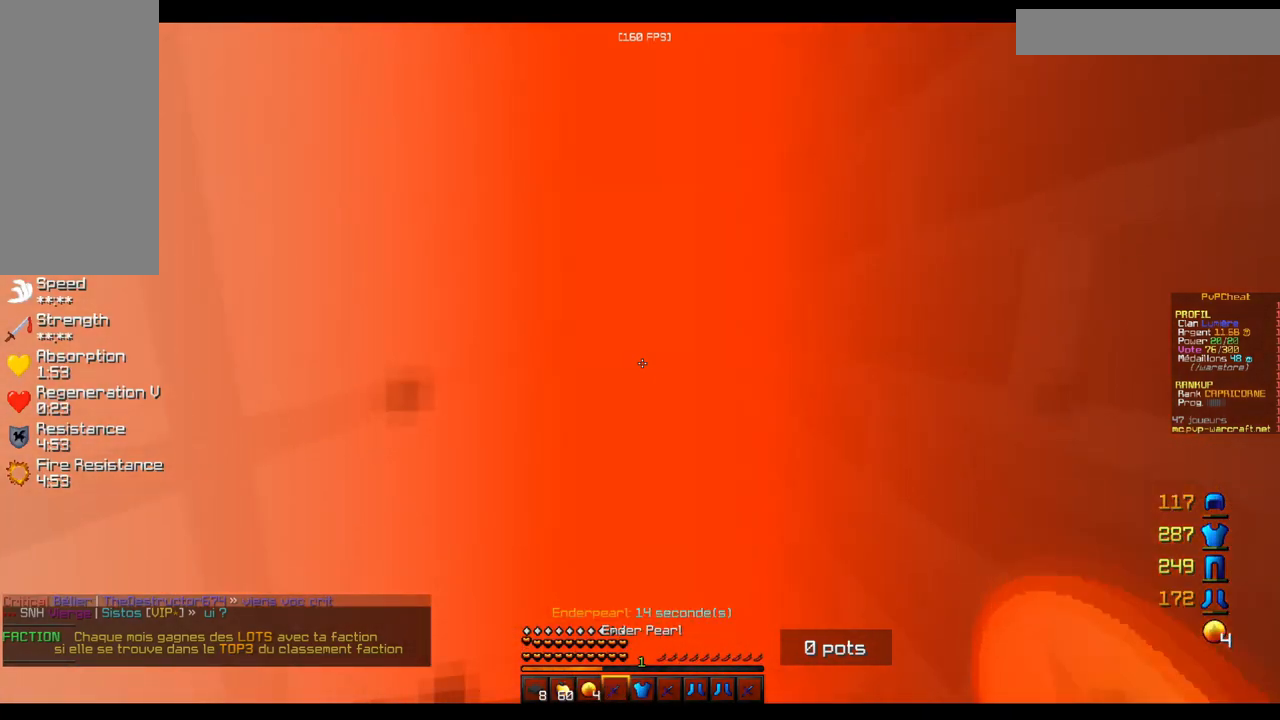
{"keys": ["z"], "mouse": [], "events": []}
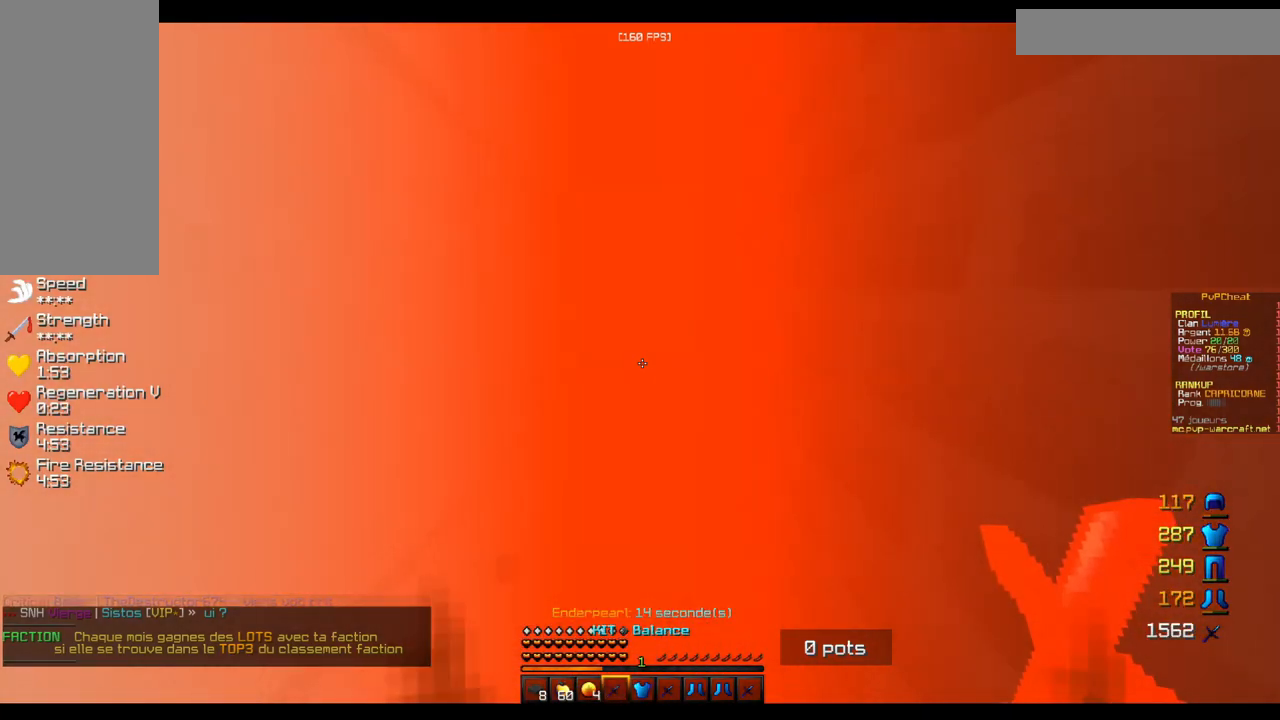
{"keys": ["z"], "mouse": [], "events": []}
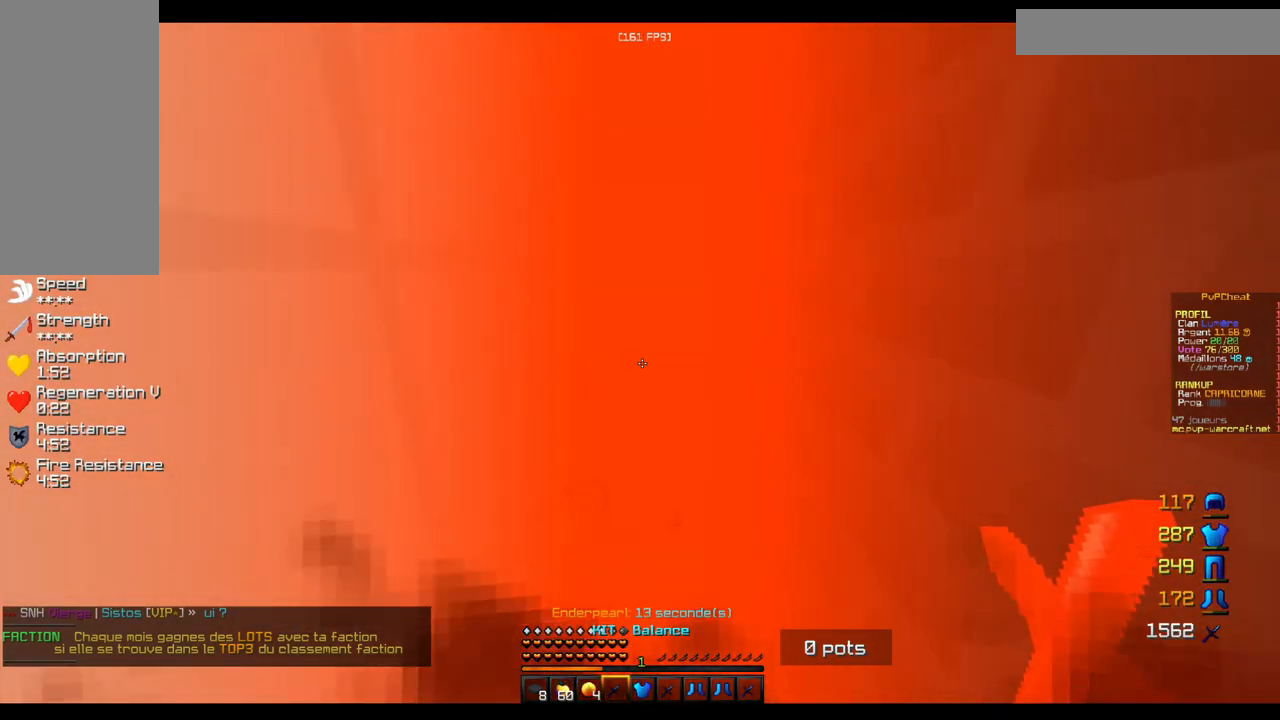
{"keys": ["z"], "mouse": [], "events": []}
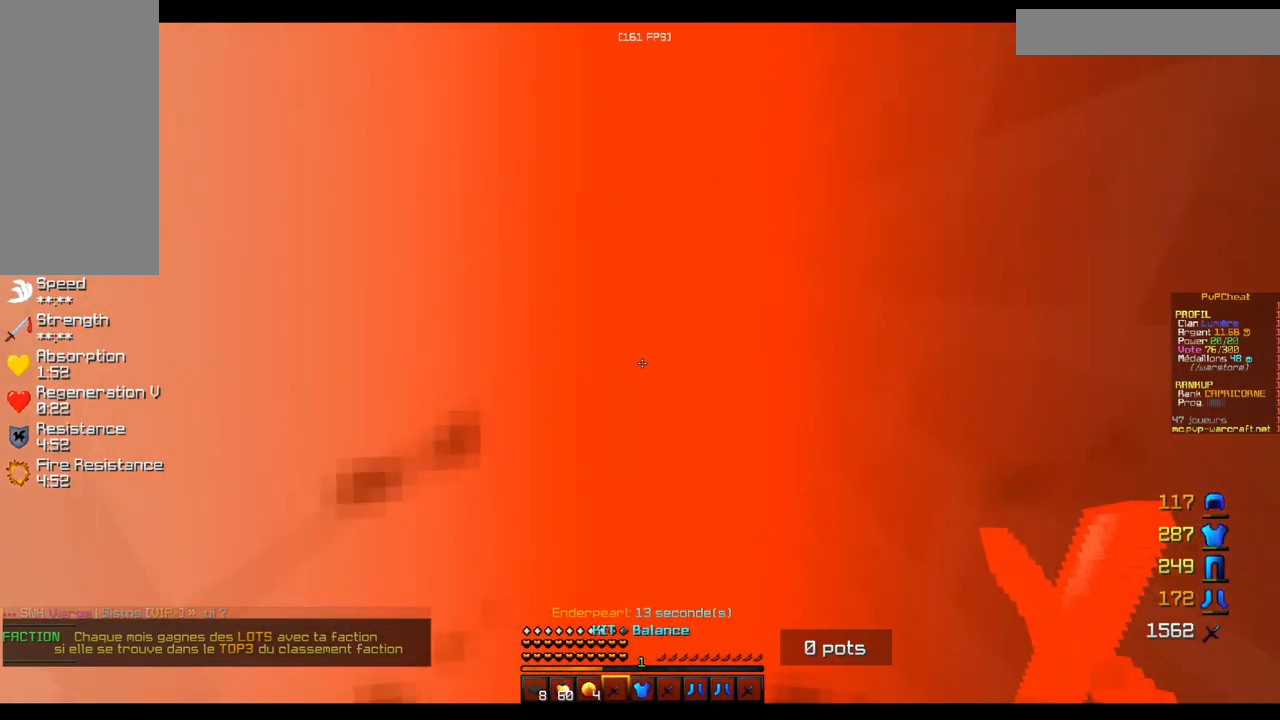
{"keys": ["z"], "mouse": [], "events": []}
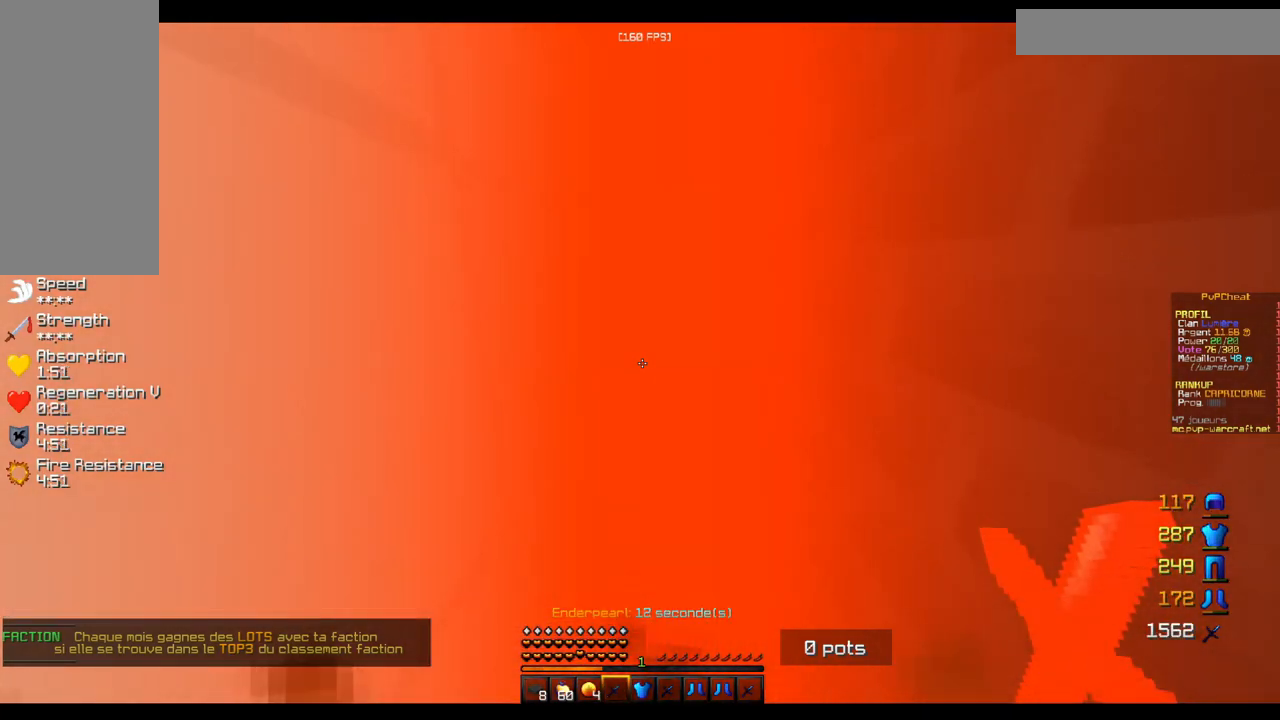
{"keys": ["z"], "mouse": [], "events": []}
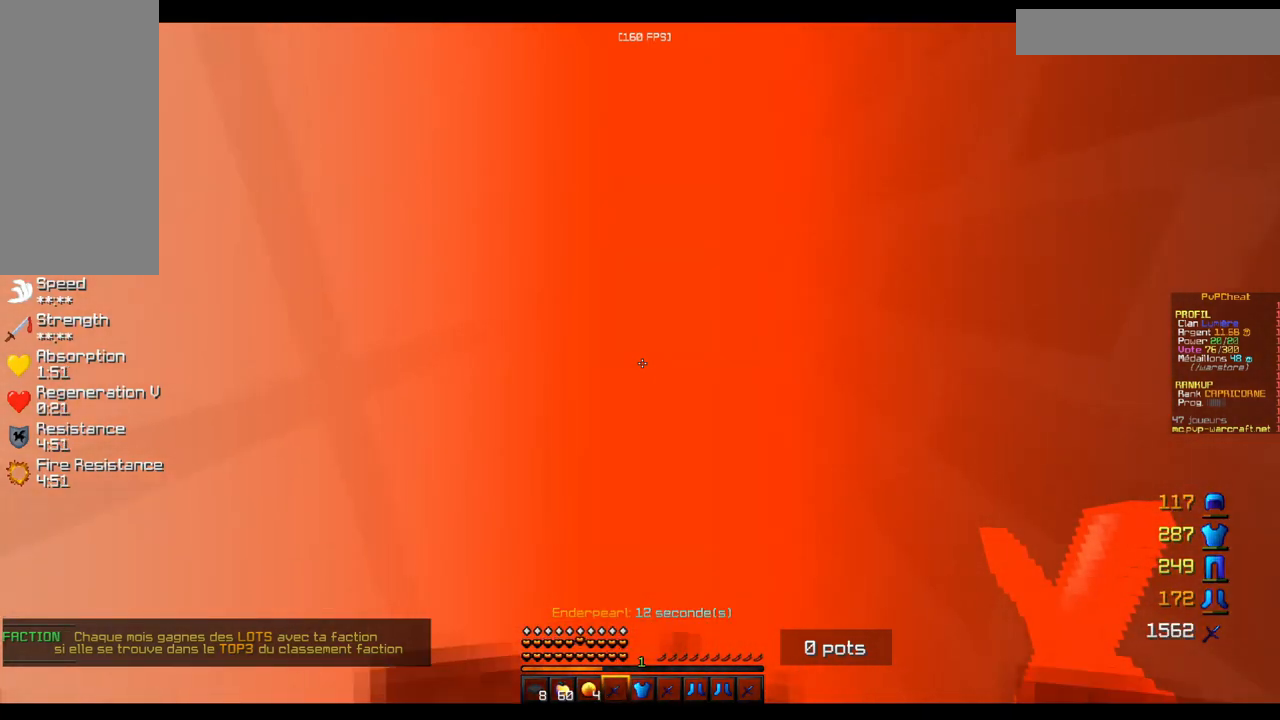
{"keys": ["z"], "mouse": [], "events": []}
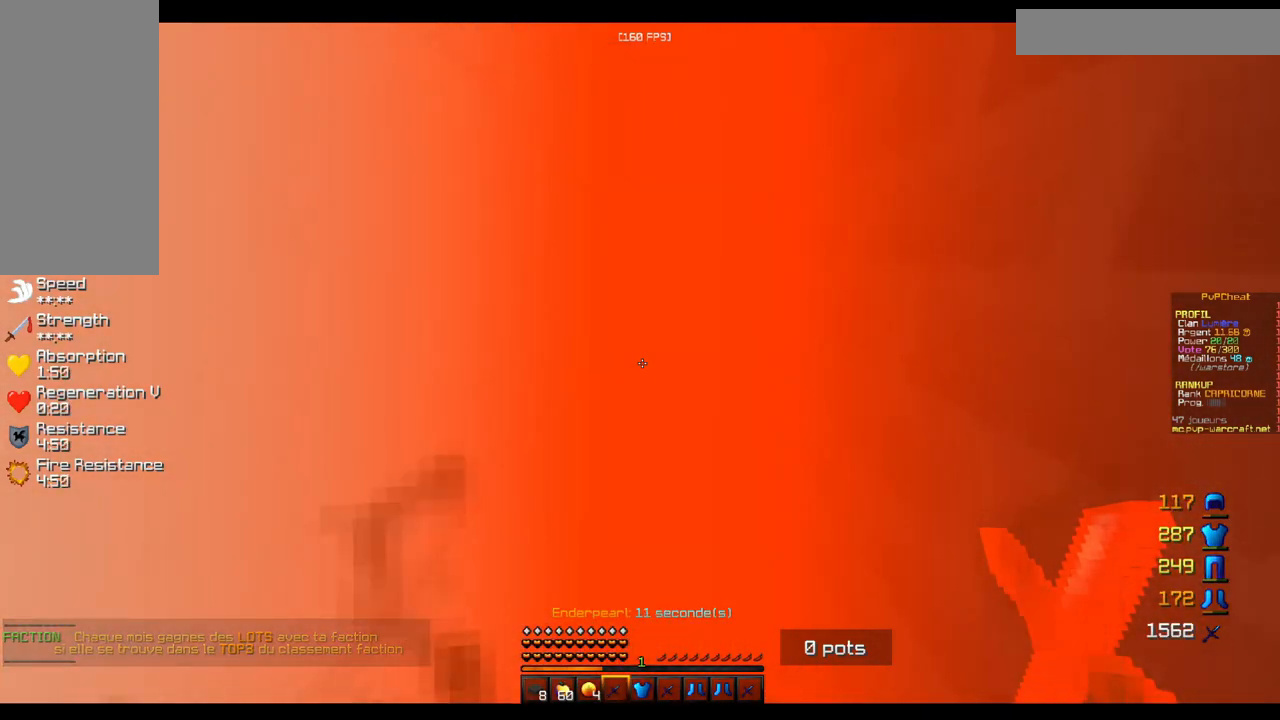
{"keys": ["z"], "mouse": [], "events": []}
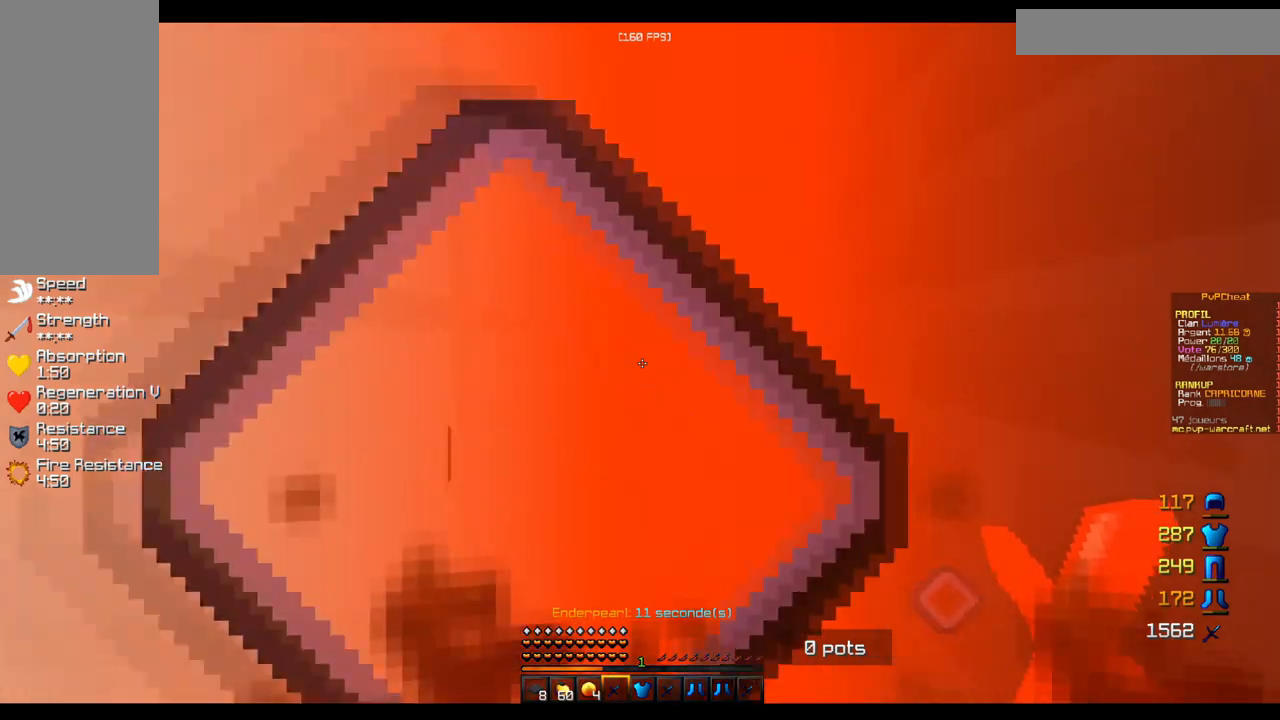
{"keys": ["z"], "mouse": [], "events": []}
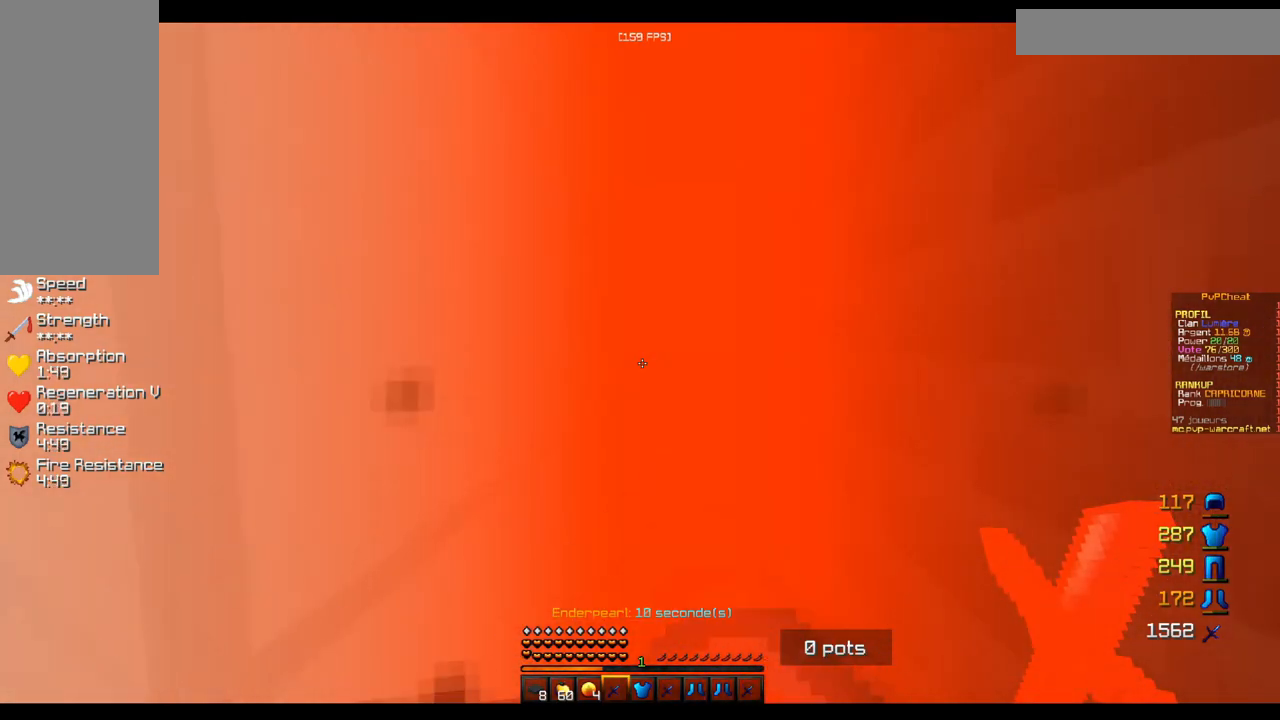
{"keys": ["z"], "mouse": [], "events": []}
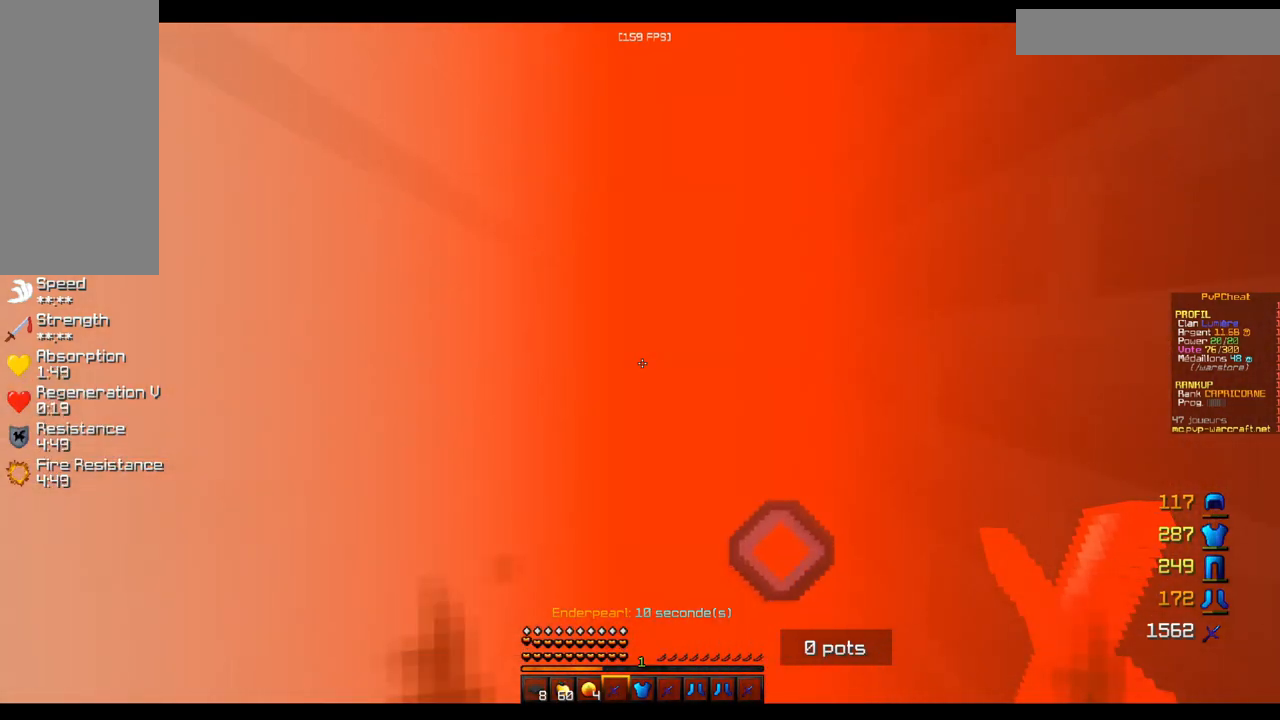
{"keys": ["z"], "mouse": [], "events": []}
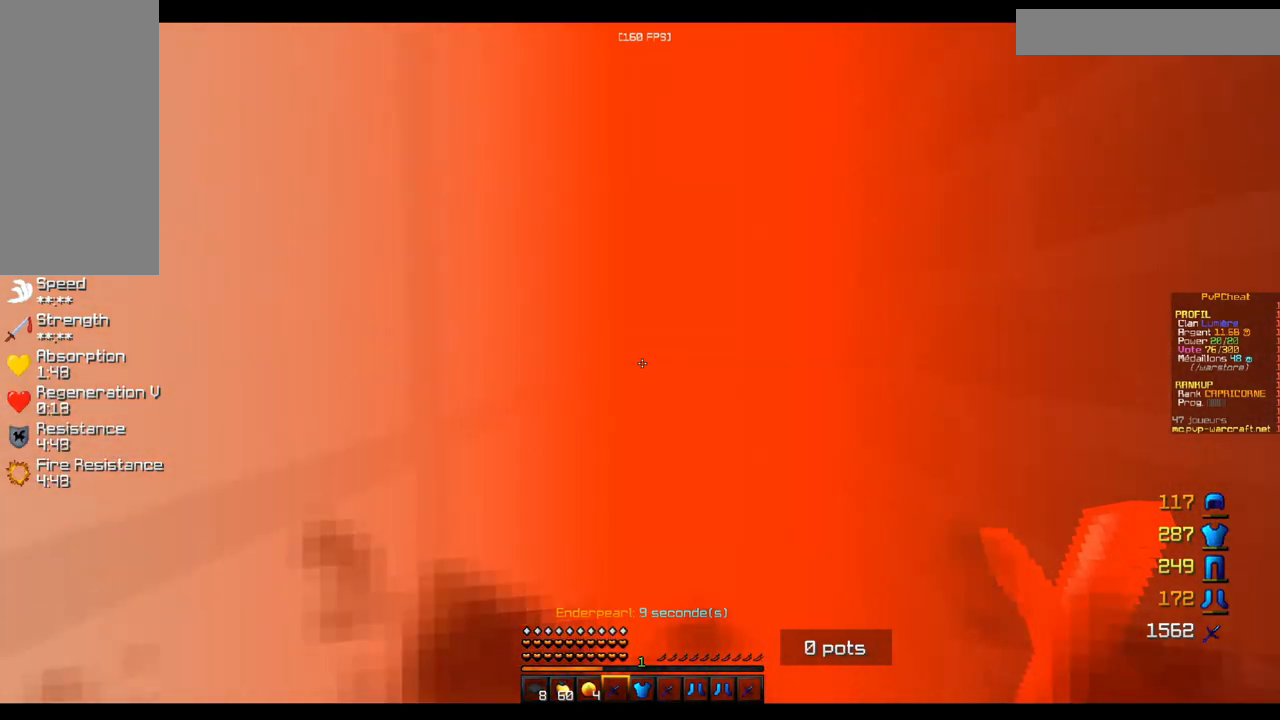
{"keys": ["z"], "mouse": [], "events": []}
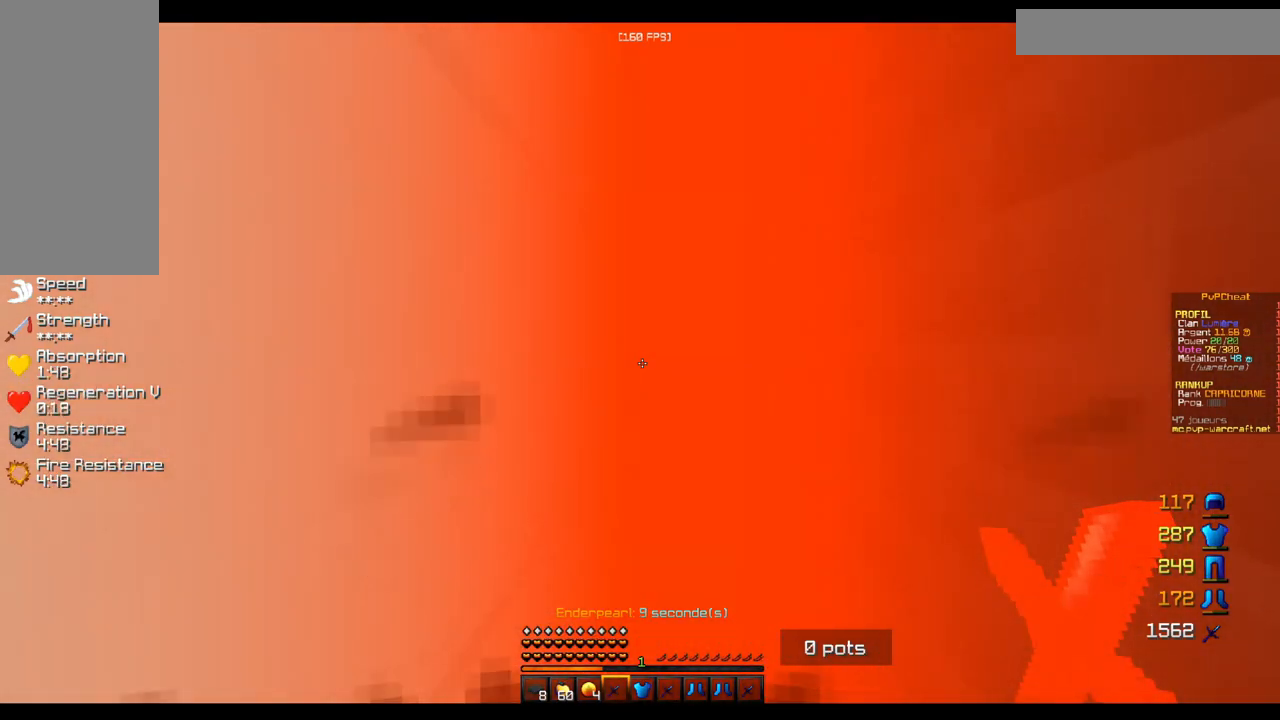
{"keys": ["z"], "mouse": [], "events": []}
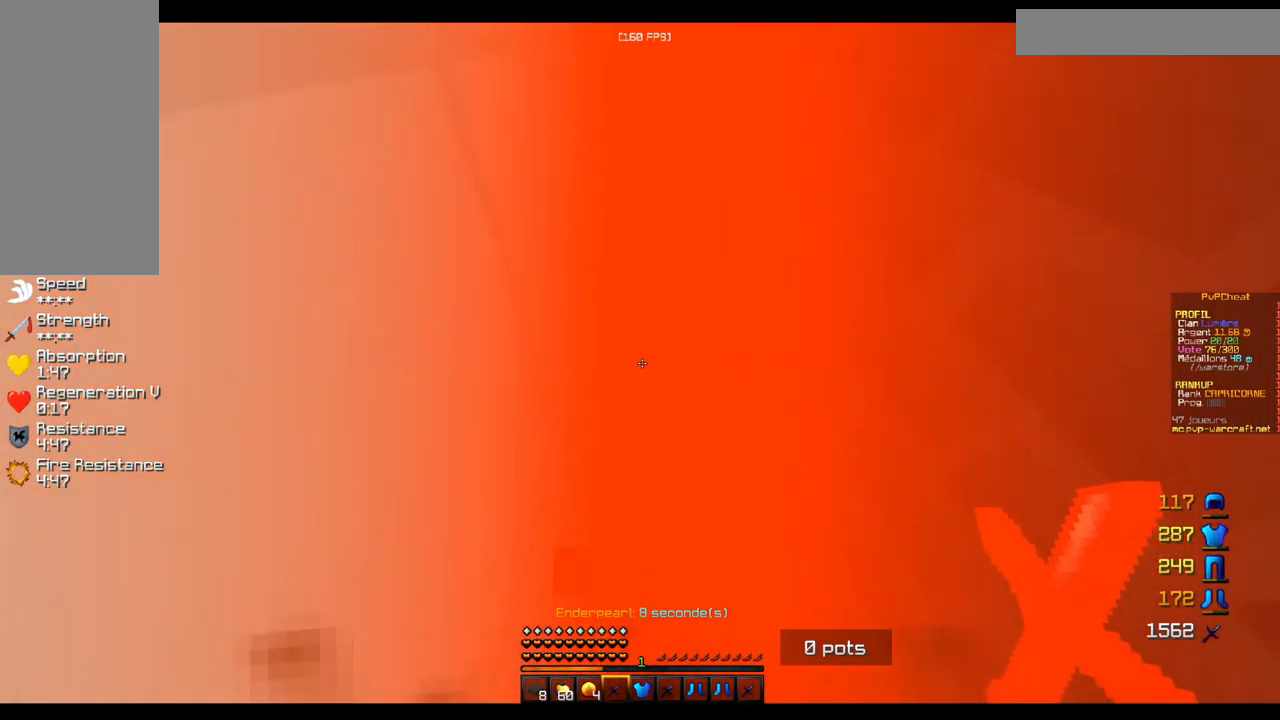
{"keys": ["z"], "mouse": [], "events": []}
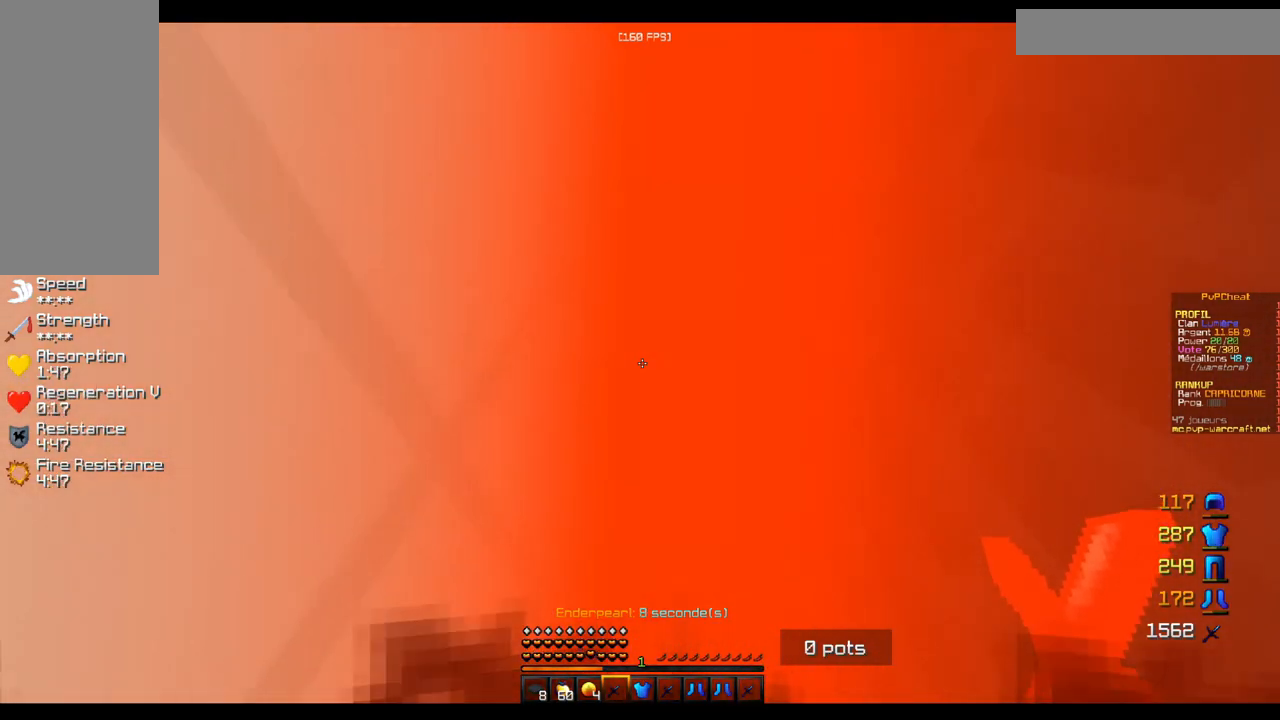
{"keys": ["z"], "mouse": [], "events": []}
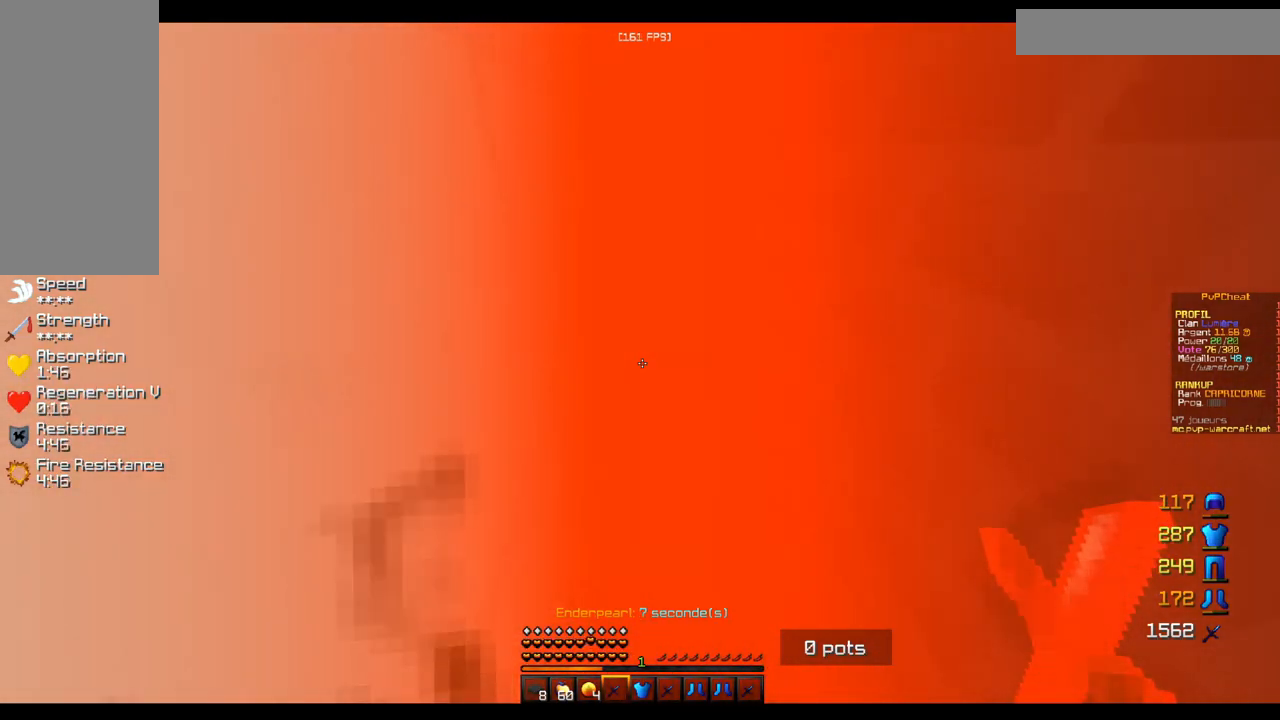
{"keys": [], "mouse": [], "events": [[67, "z", "up"]]}
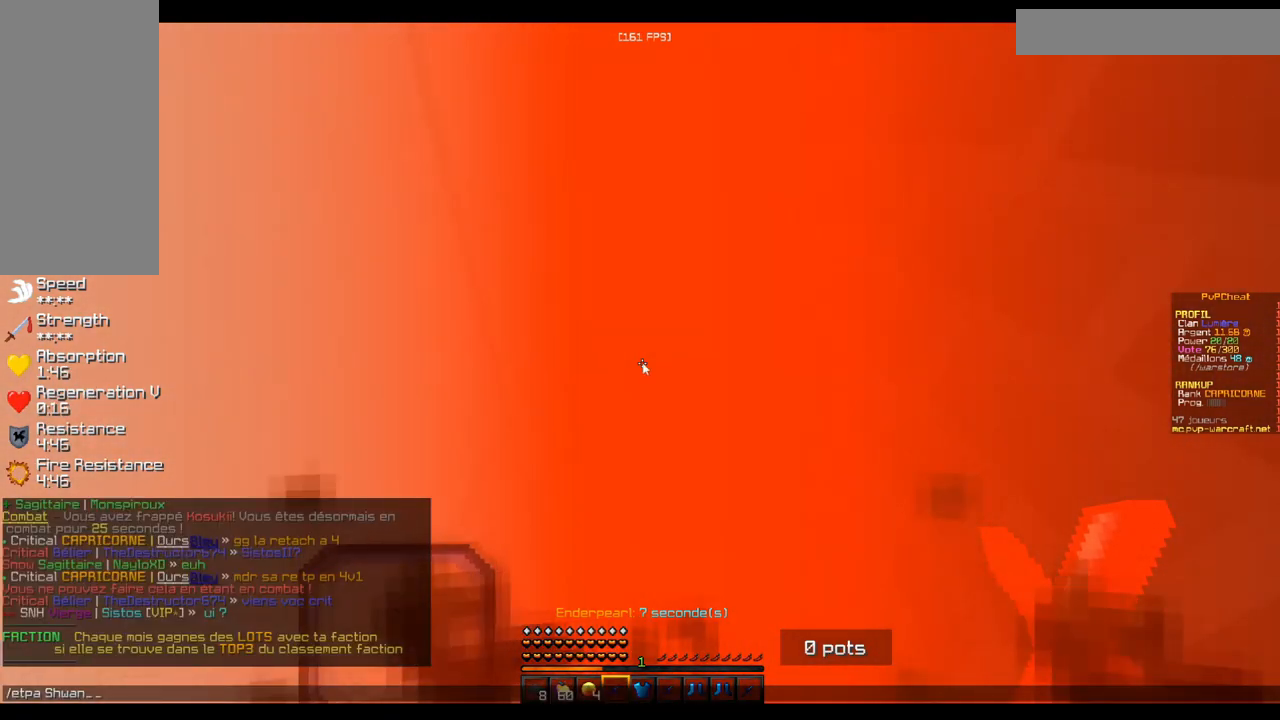
{"keys": ["z"], "mouse": [], "events": [[151, "z", "down"]]}
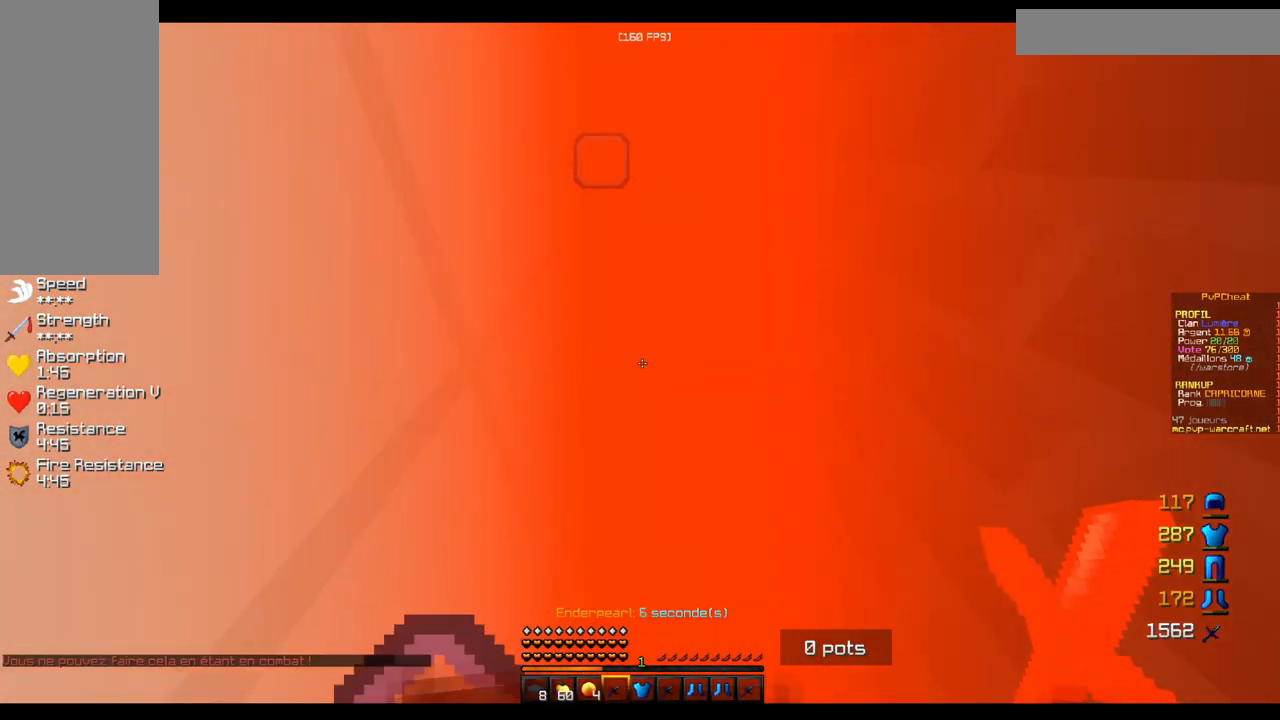
{"keys": ["z"], "mouse": [], "events": []}
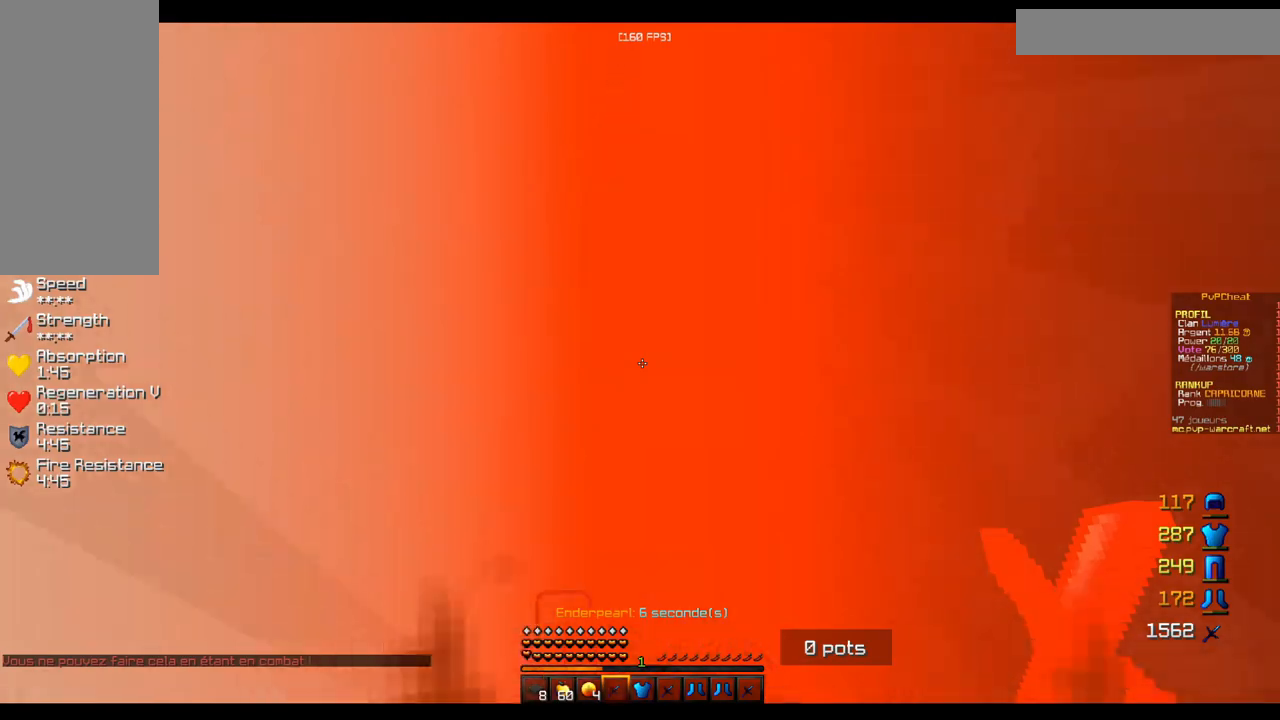
{"keys": ["z"], "mouse": [], "events": []}
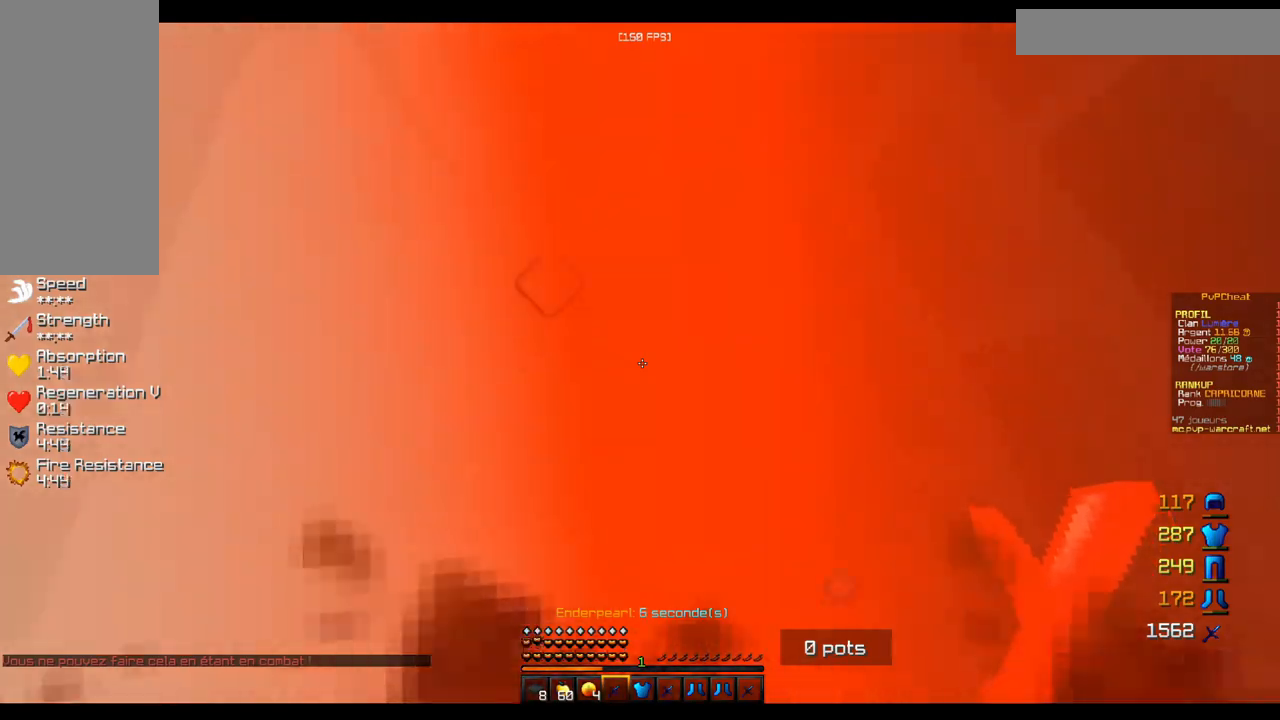
{"keys": ["z"], "mouse": [], "events": []}
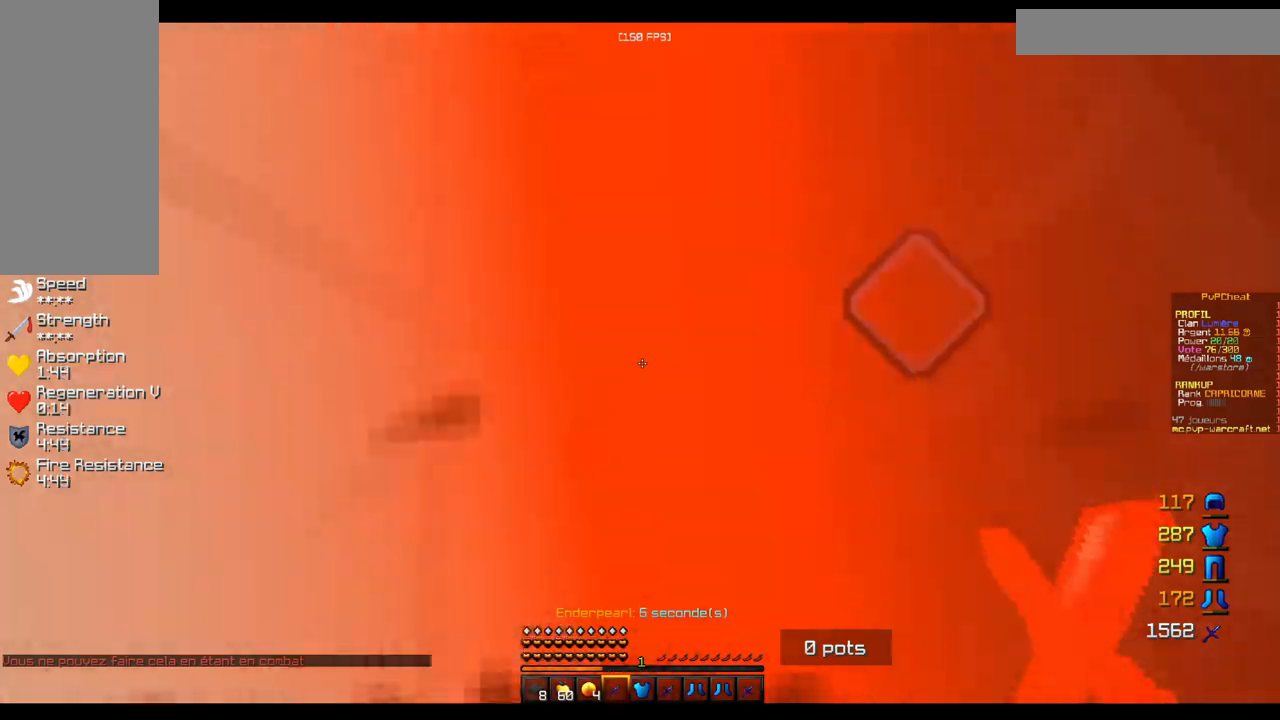
{"keys": ["q", "z"], "mouse": ["left"], "events": [[184, "mouse_left", "down"], [184, "q", "down"], [367, "d", "down"], [384, "z", "up"], [451, "d", "up"], [468, "z", "down"]]}
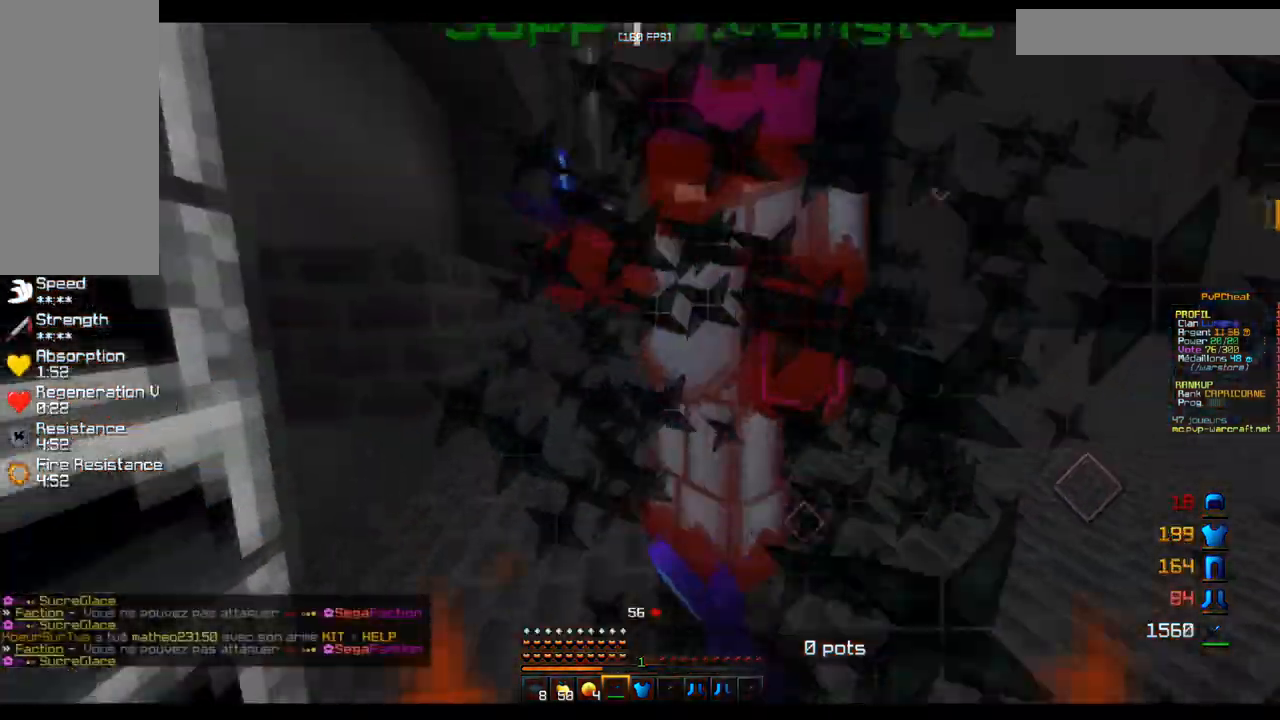
{"keys": ["d", "q", "z"], "mouse": ["left"], "events": [[83, "z", "up"], [100, "d", "down"], [150, "q", "up"], [200, "z", "down"], [484, "q", "down"]]}
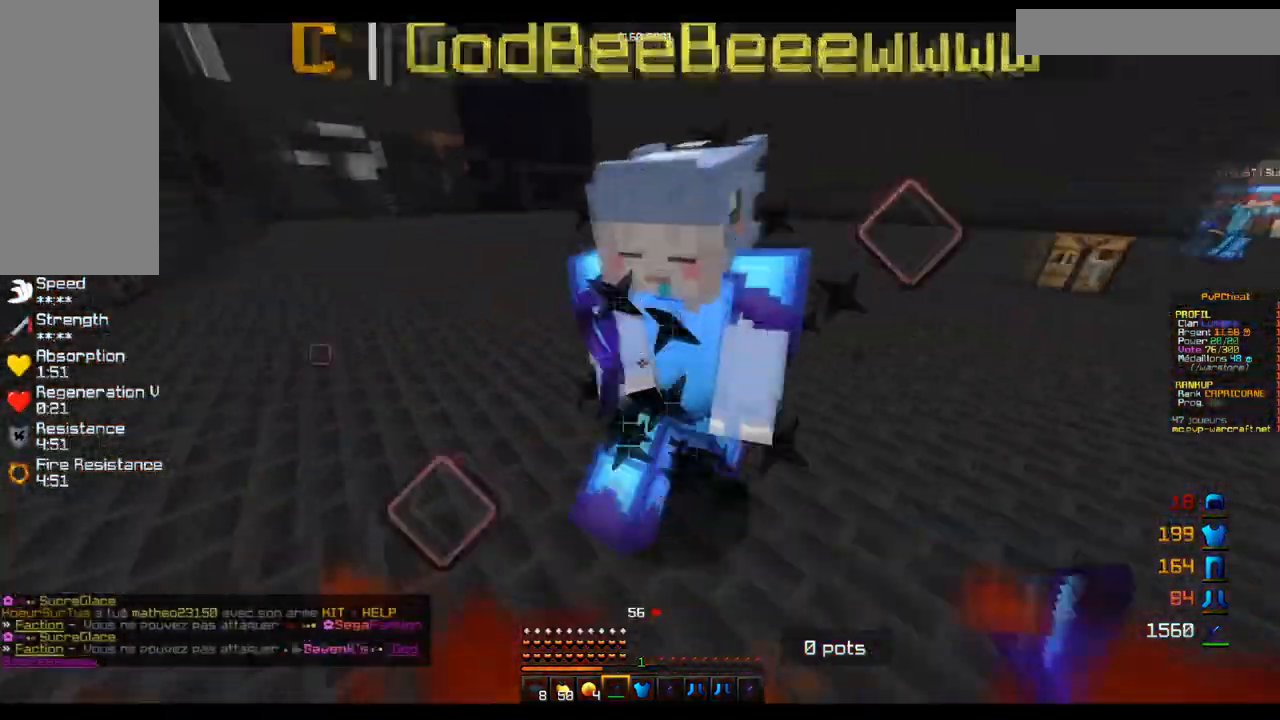
{"keys": ["d", "z"], "mouse": ["left"], "events": [[34, "d", "up"], [34, "z", "up"], [67, "mouse_left", "up"], [101, "mouse_left", "down"], [117, "s", "down"], [201, "d", "down"], [201, "mouse_left", "up"], [251, "s", "up"], [267, "mouse_left", "down"], [267, "q", "up"], [284, "d", "up"], [317, "z", "down"], [401, "d", "down"], [401, "mouse_left", "up"], [451, "mouse_left", "down"]]}